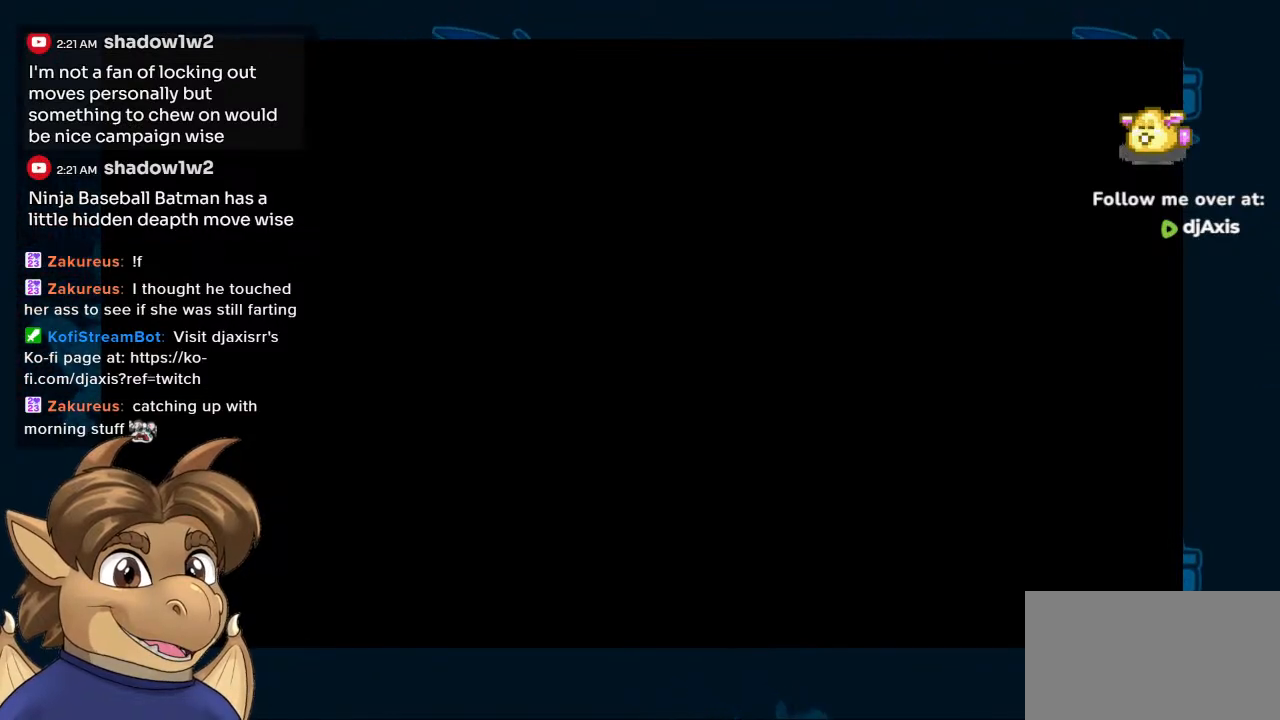
Gameplay with a controller (Nintendo layout); each line is a JSON object with the inputs held at the frame after it. "events" lists button and stick changes between this image and that frame as [ms after this image, input, new state], when the widget could be followed in between. Not read: L1 L2 L3 R2 R3 Y Z.
{"buttons": ["R1"], "left_stick": "center", "right_stick": "center", "events": [[500, "R1", "down"]]}
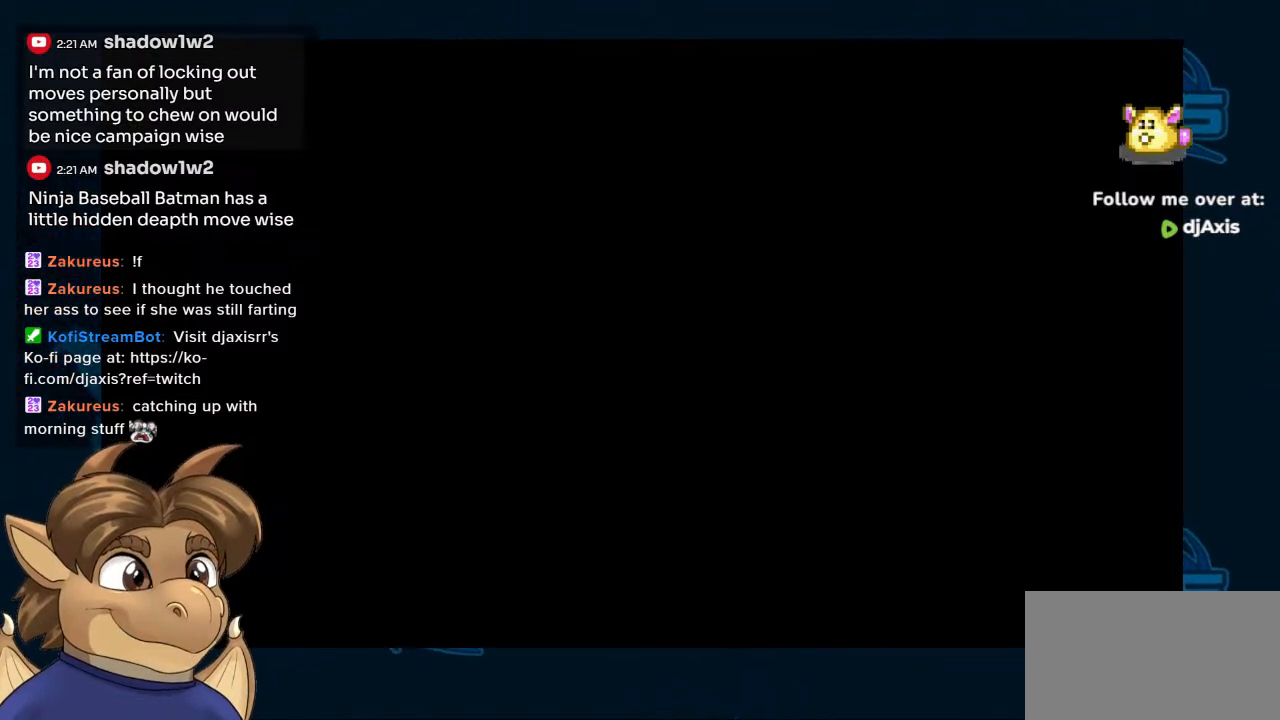
{"buttons": ["R1"], "left_stick": "center", "right_stick": "center", "events": [[117, "R1", "up"], [467, "R1", "down"]]}
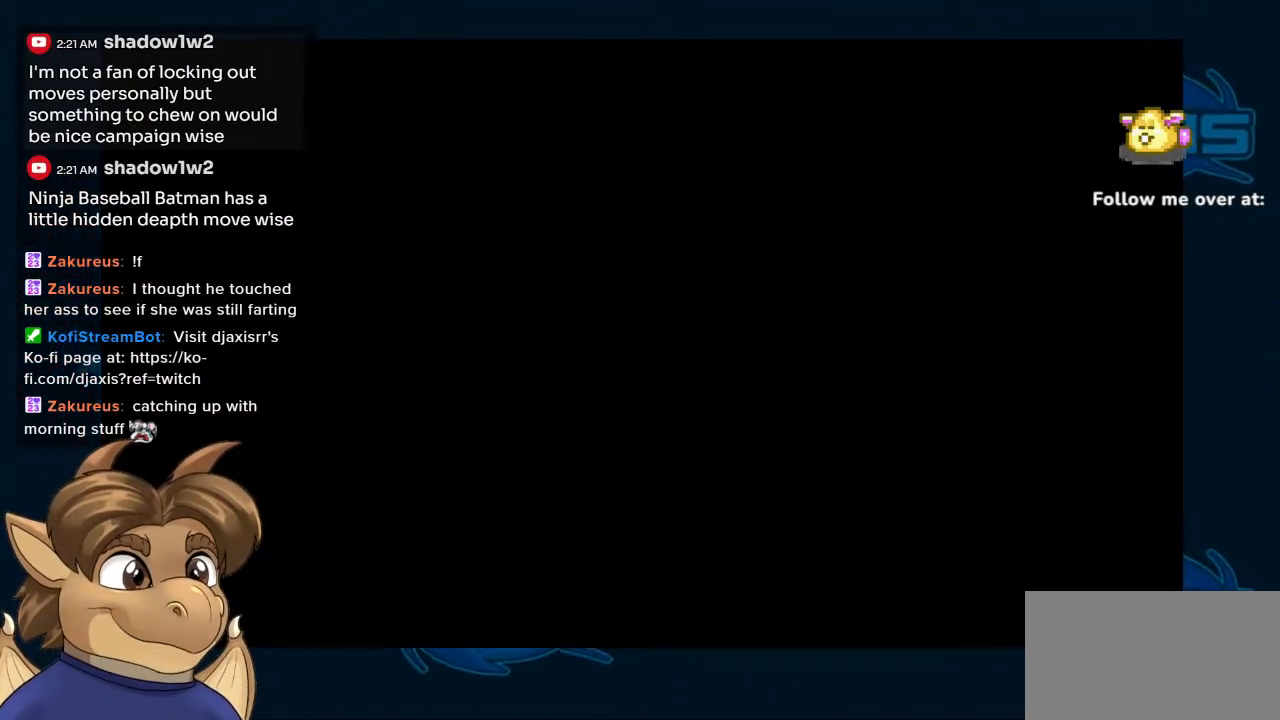
{"buttons": [], "left_stick": "center", "right_stick": "center", "events": [[17, "R1", "up"]]}
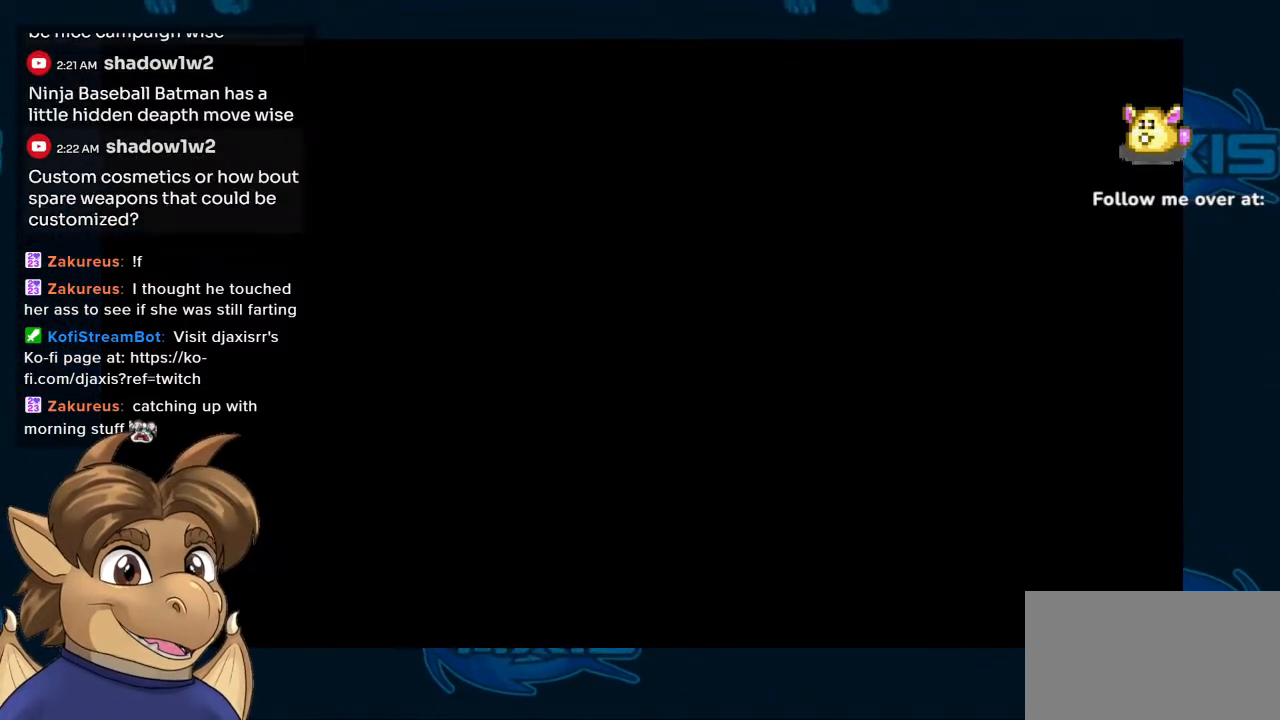
{"buttons": [], "left_stick": "center", "right_stick": "center", "events": []}
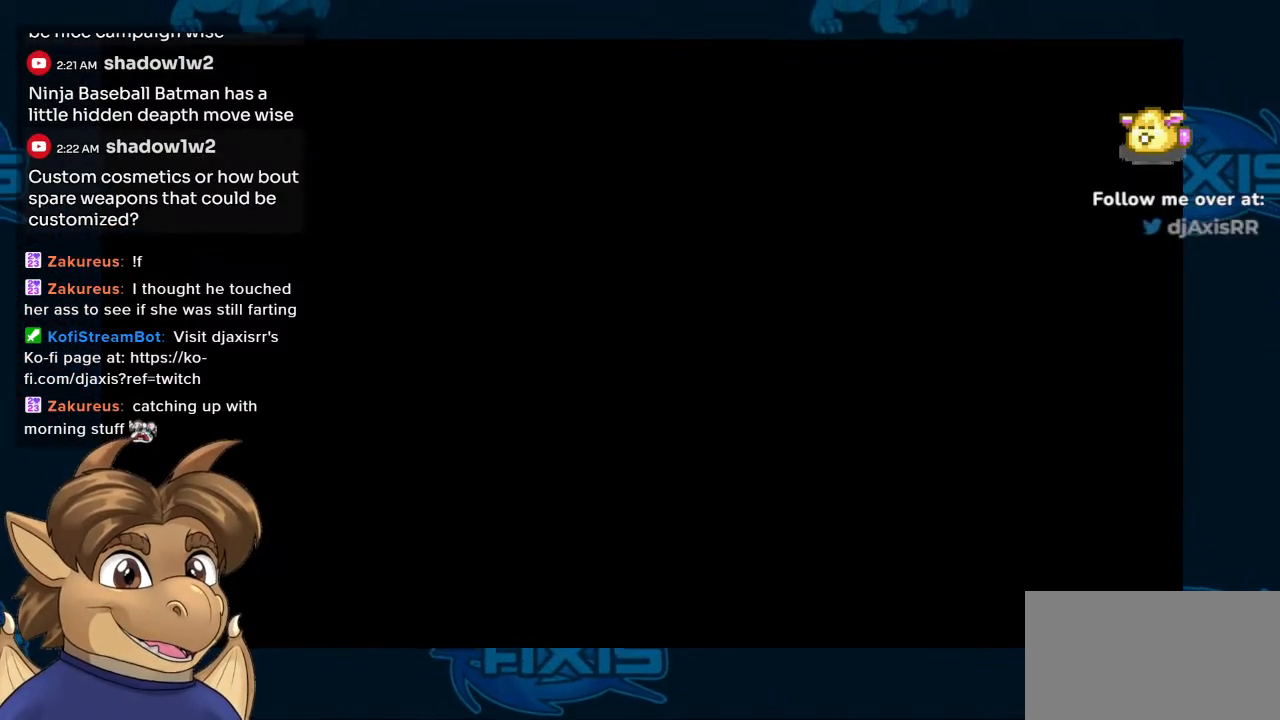
{"buttons": [], "left_stick": "center", "right_stick": "center", "events": []}